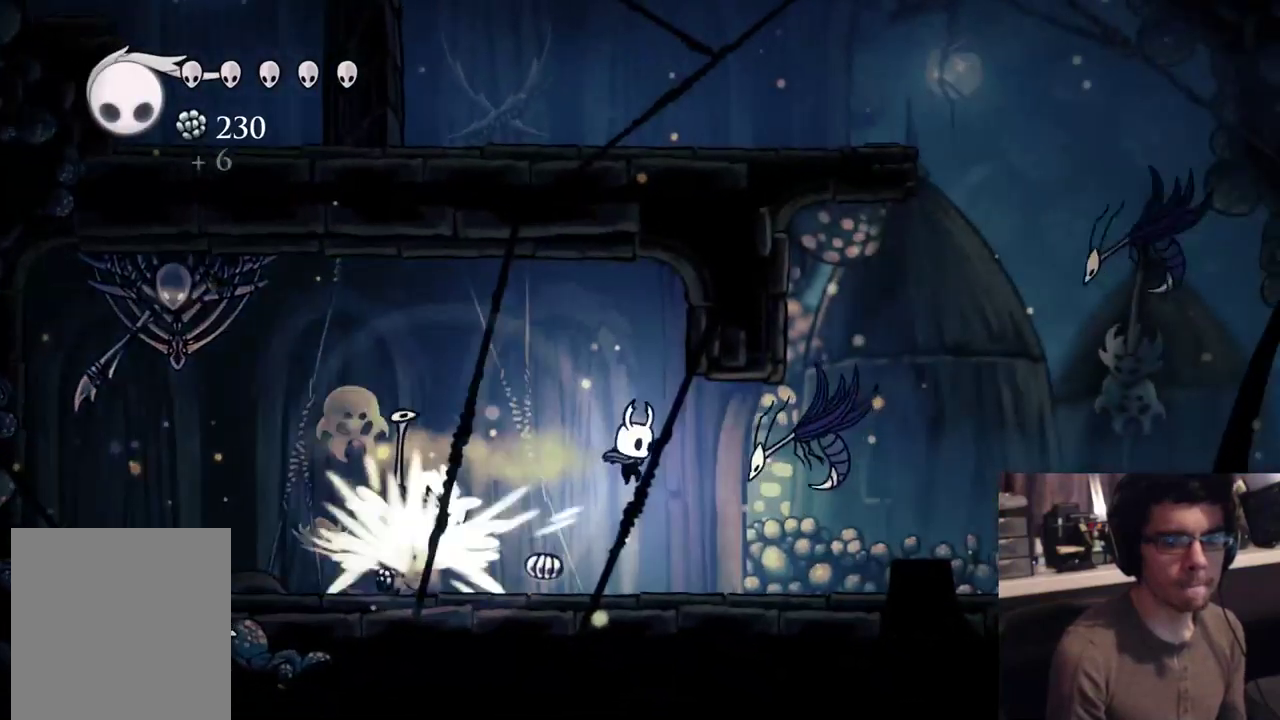
Gameplay with a controller (Xbox layout); each line is a JSON object with the inputs held at the frame after it. "events" lists button and stick changes between this image and that frame as [ms after this image, input, new state], when the widget could be followed in between. Not read: Z keyboard_mouse left_stick right_stick.
{"buttons": ["A", "DPAD_RIGHT"], "events": [[400, "A", "down"]]}
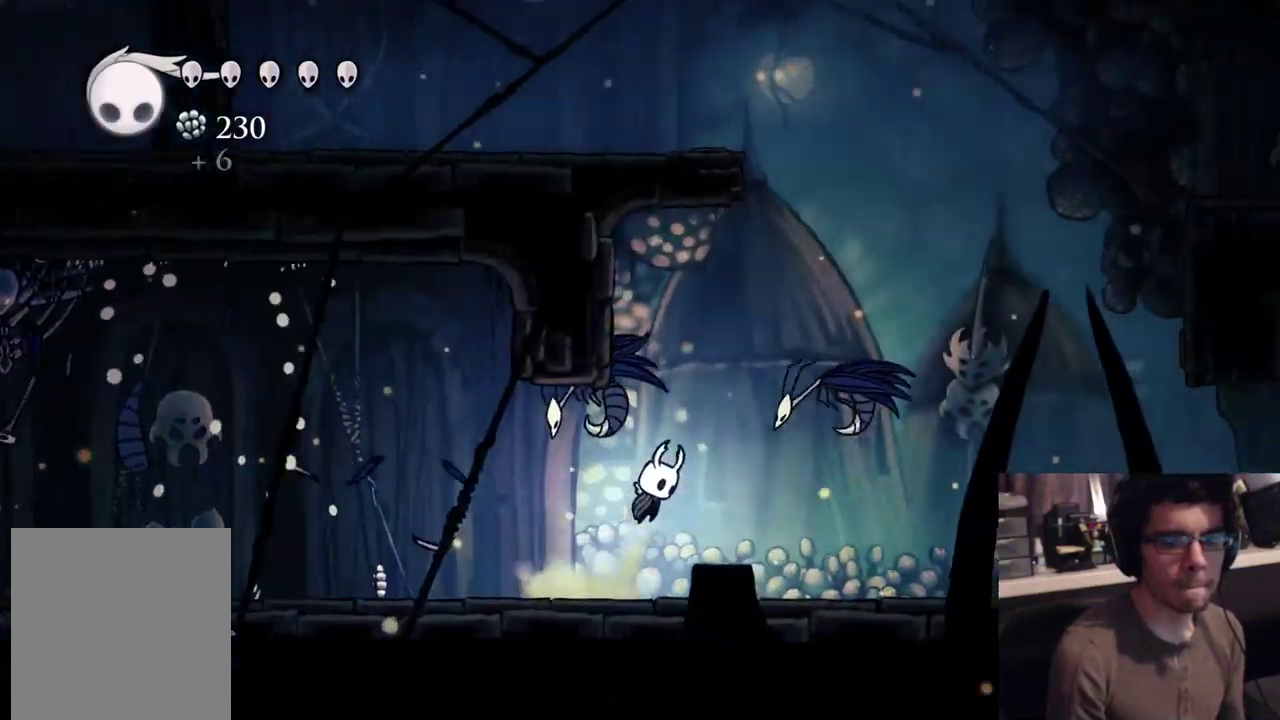
{"buttons": ["A", "X", "DPAD_DOWN"], "events": [[100, "DPAD_DOWN", "down"], [117, "DPAD_RIGHT", "up"], [167, "DPAD_LEFT", "down"], [350, "X", "down"], [417, "DPAD_LEFT", "up"]]}
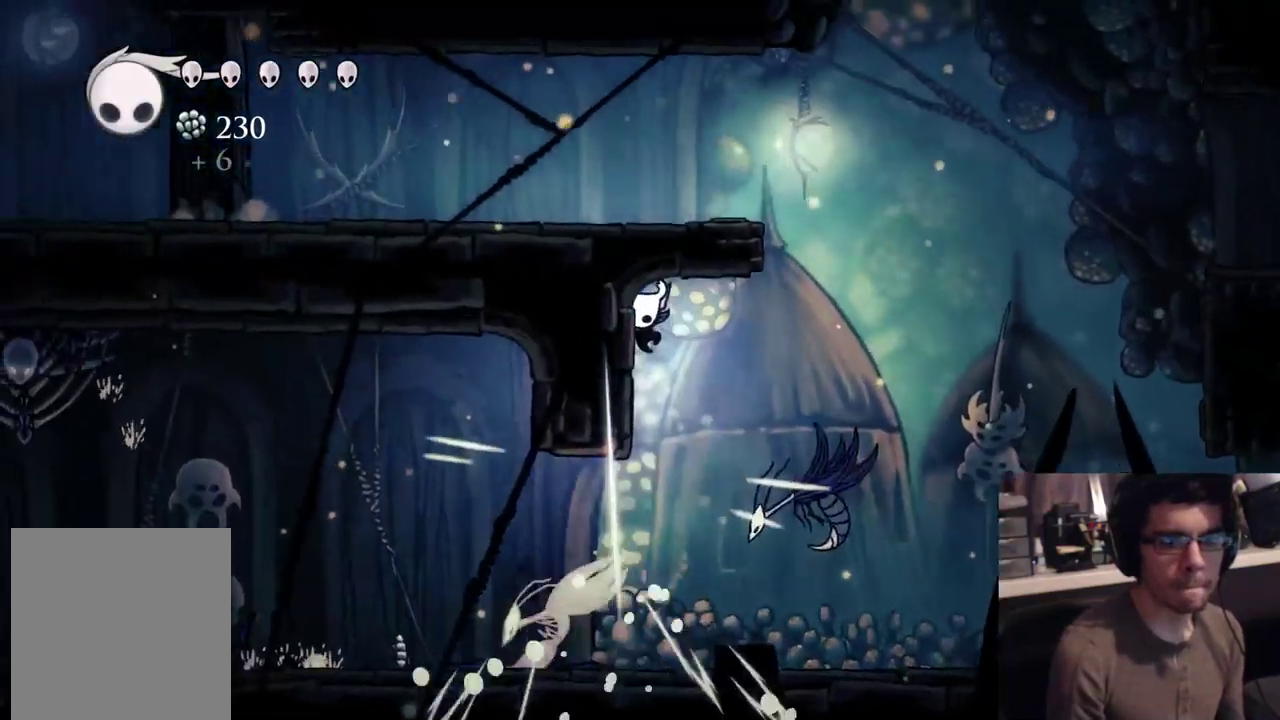
{"buttons": ["X", "DPAD_DOWN"], "events": [[100, "DPAD_RIGHT", "down"], [133, "R2", "down"], [150, "DPAD_DOWN", "up"], [300, "A", "up"], [300, "X", "up"], [383, "DPAD_DOWN", "down"], [383, "R2", "up"], [417, "DPAD_RIGHT", "up"], [450, "X", "down"]]}
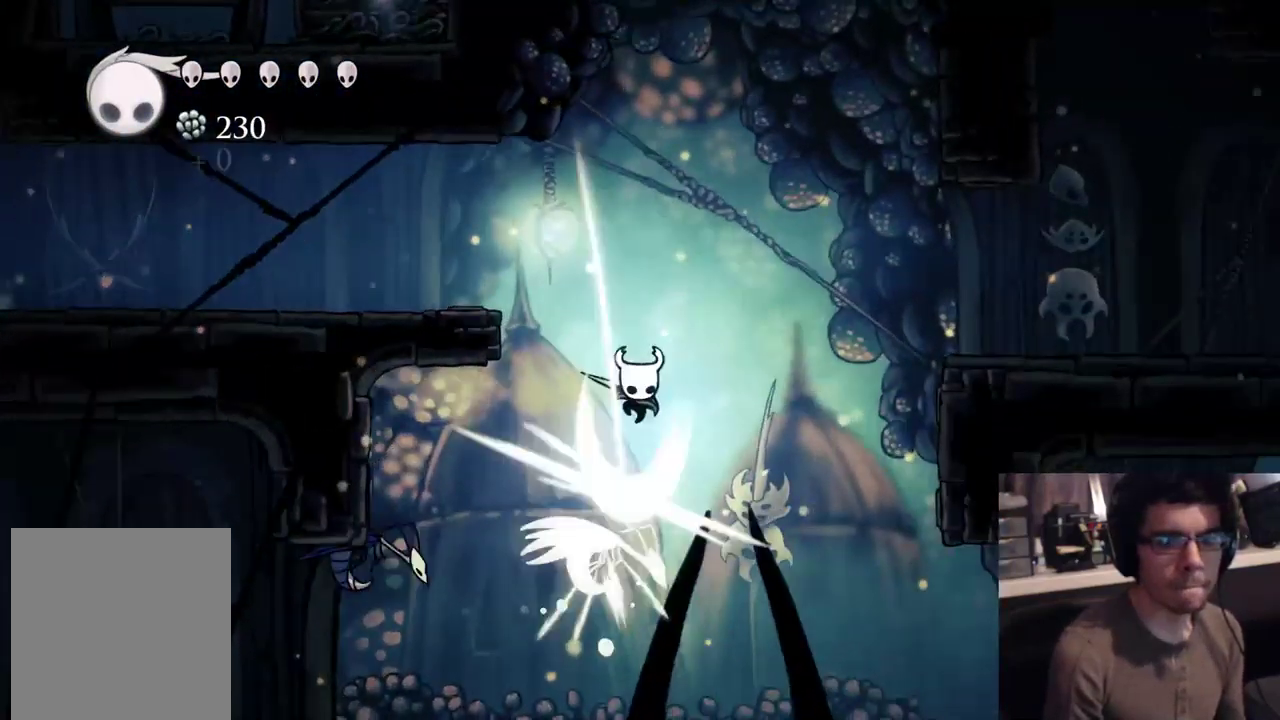
{"buttons": ["R2", "DPAD_LEFT"], "events": [[167, "DPAD_LEFT", "down"], [233, "DPAD_DOWN", "up"], [233, "R2", "down"], [433, "X", "up"]]}
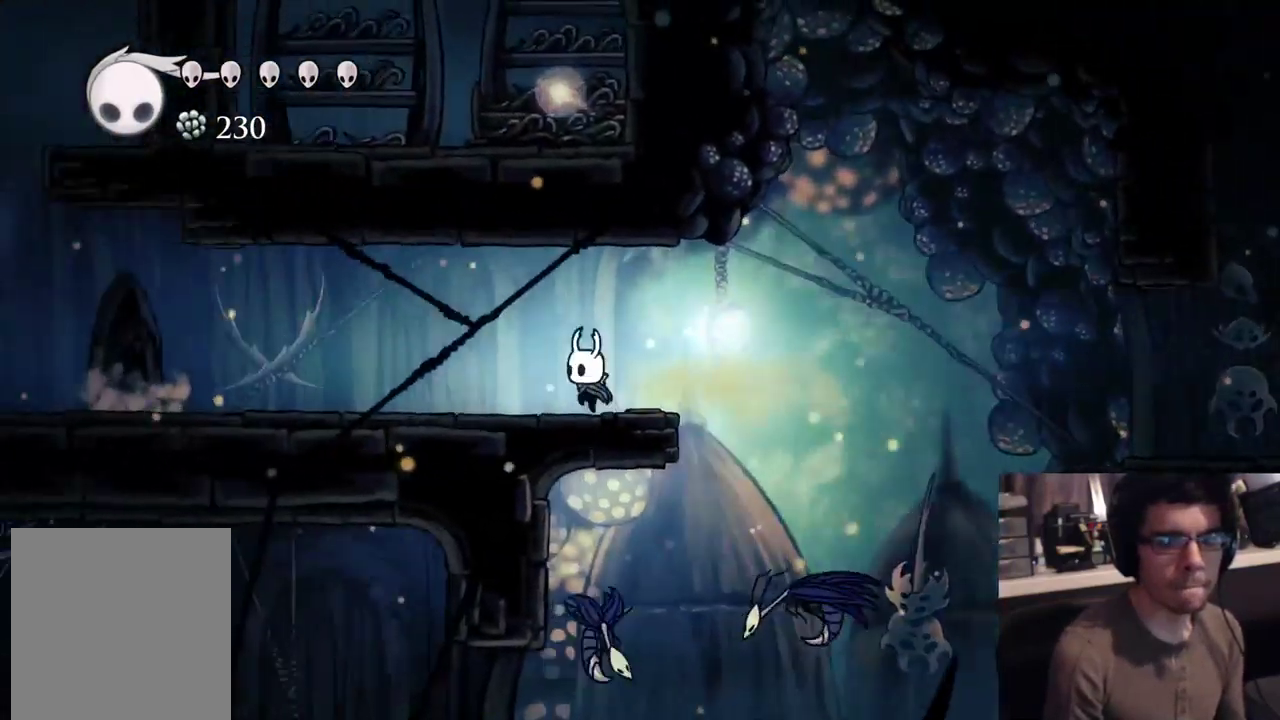
{"buttons": [], "events": [[33, "R2", "up"], [200, "DPAD_LEFT", "up"], [233, "L2", "down"], [283, "L2", "up"]]}
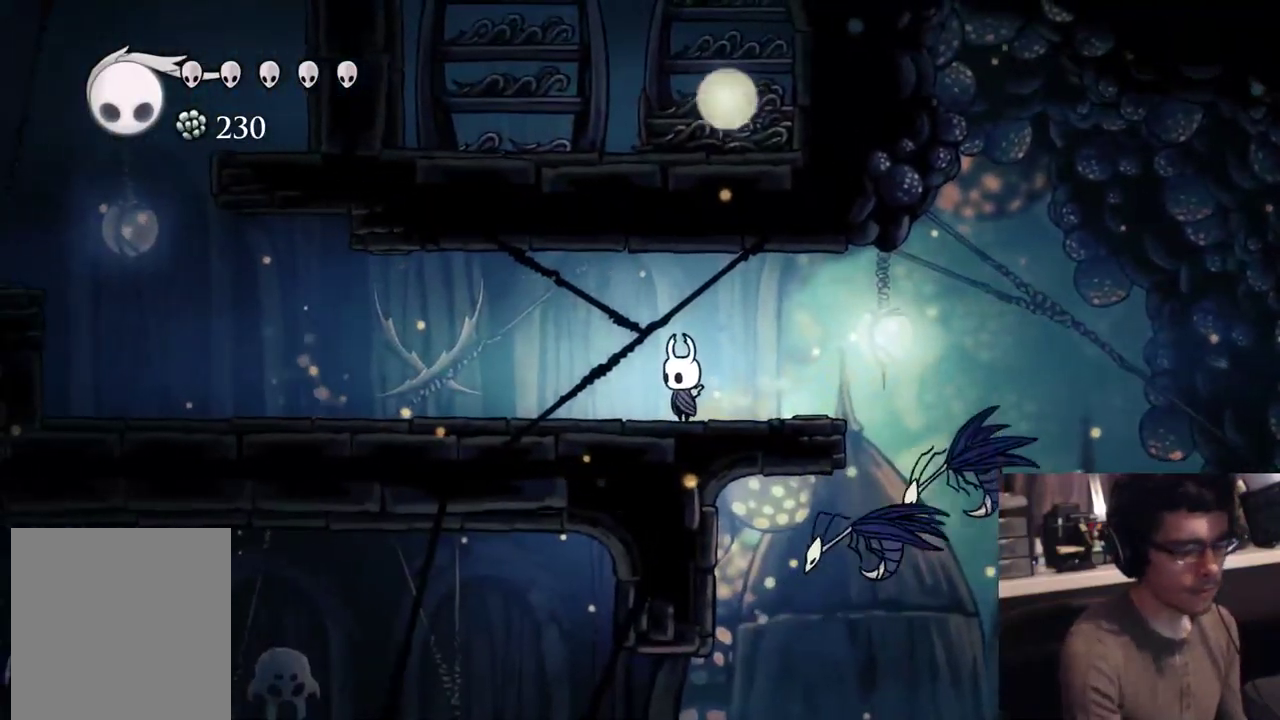
{"buttons": [], "events": []}
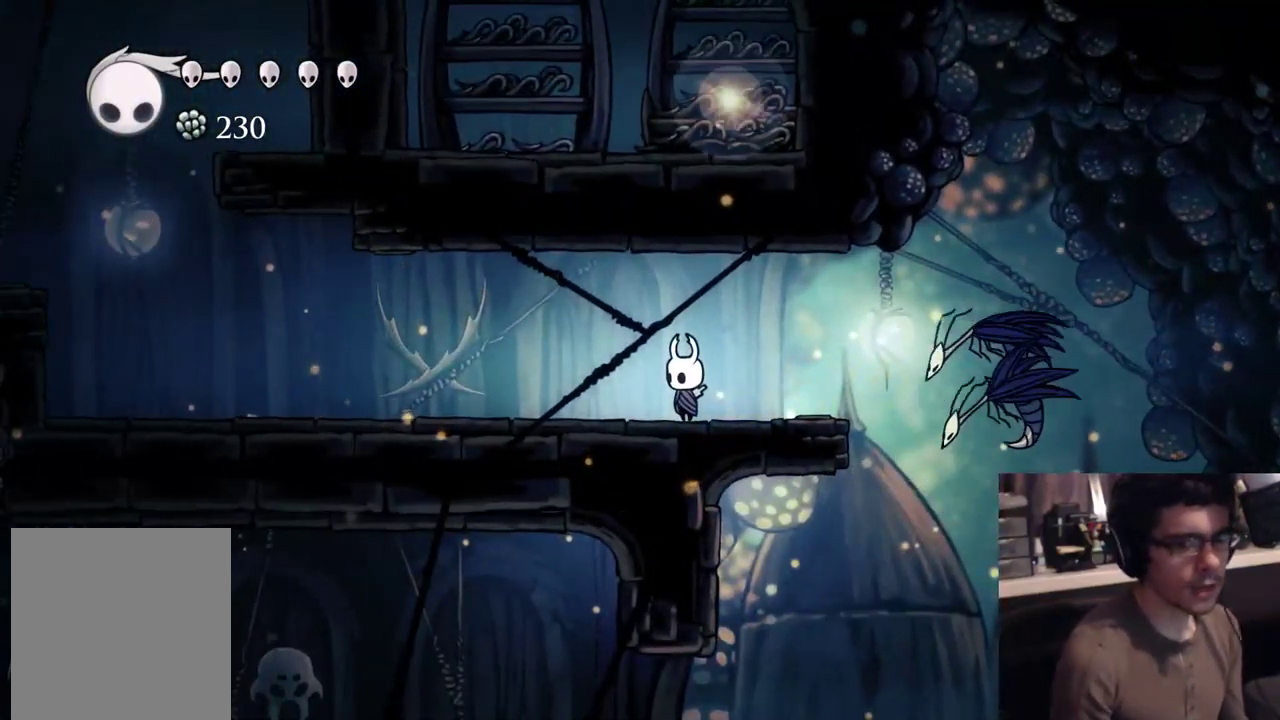
{"buttons": [], "events": []}
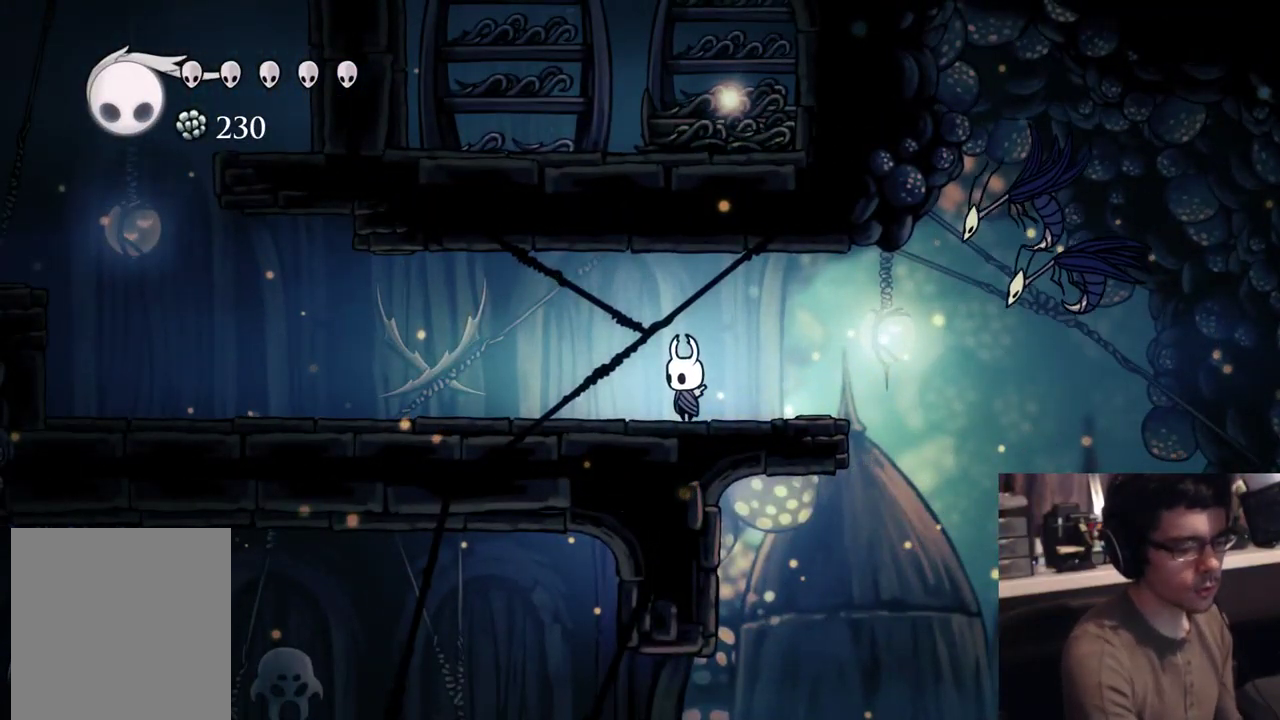
{"buttons": [], "events": []}
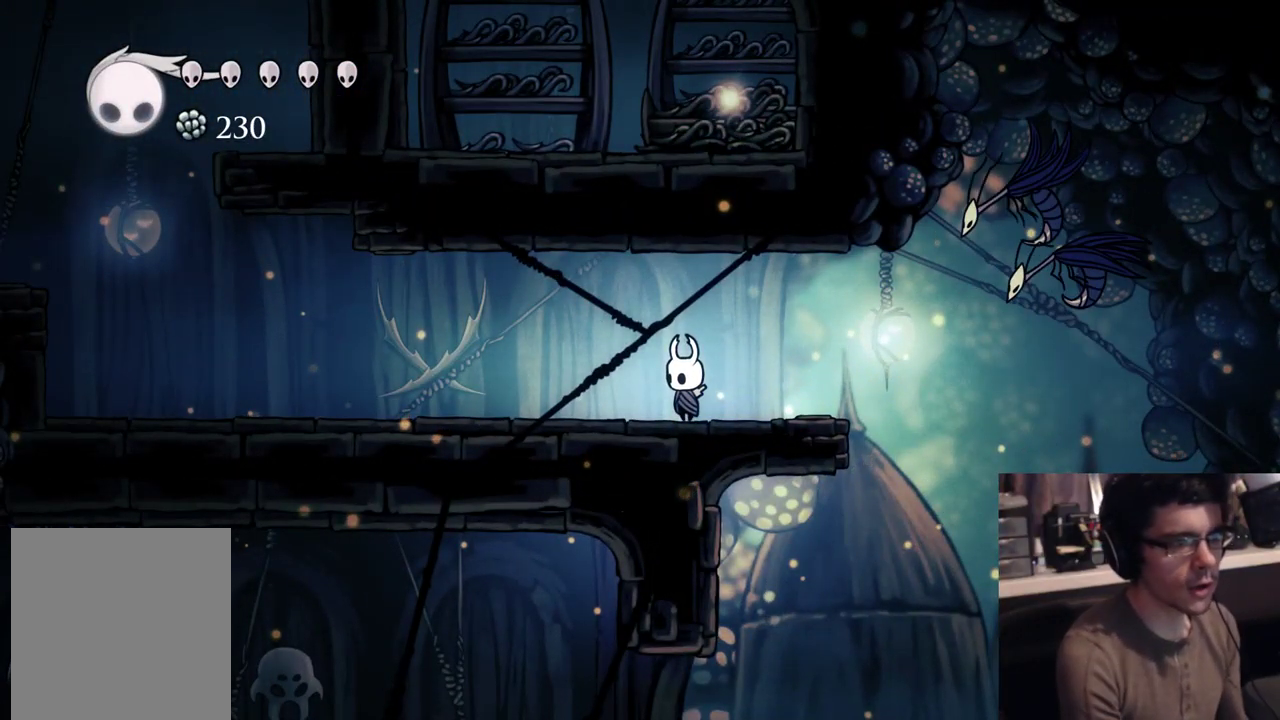
{"buttons": [], "events": []}
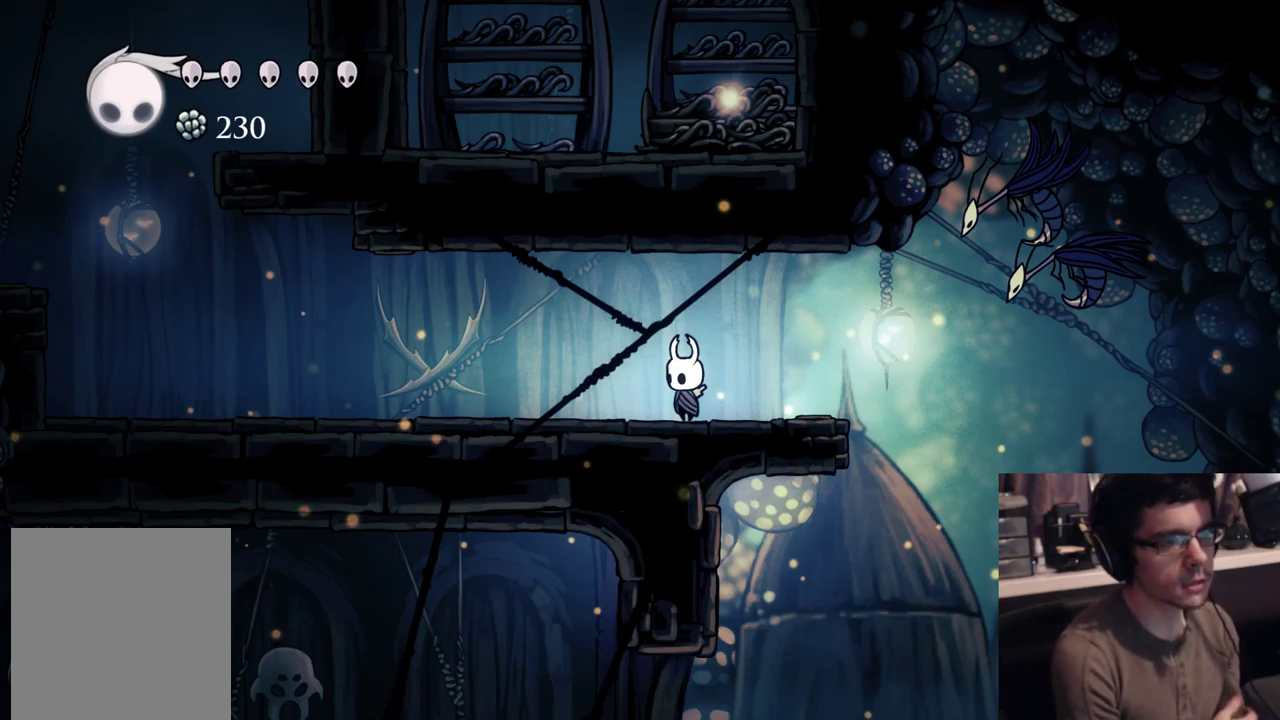
{"buttons": [], "events": []}
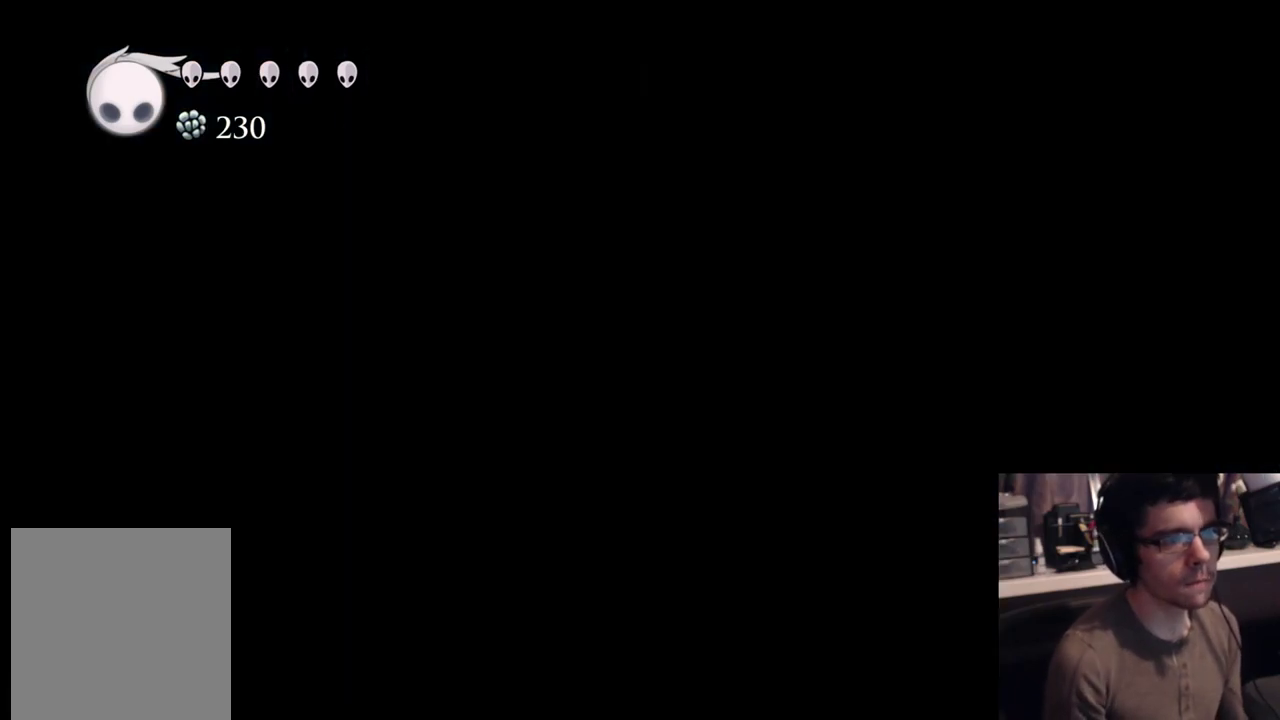
{"buttons": [], "events": []}
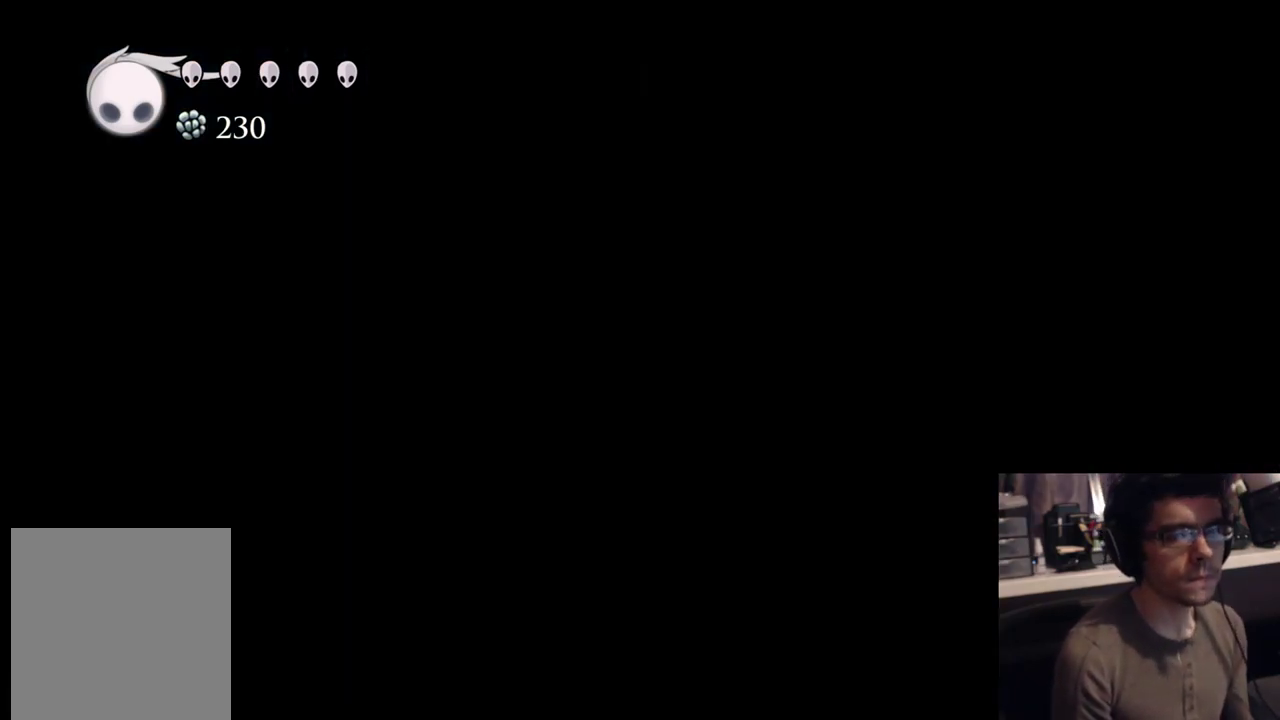
{"buttons": [], "events": []}
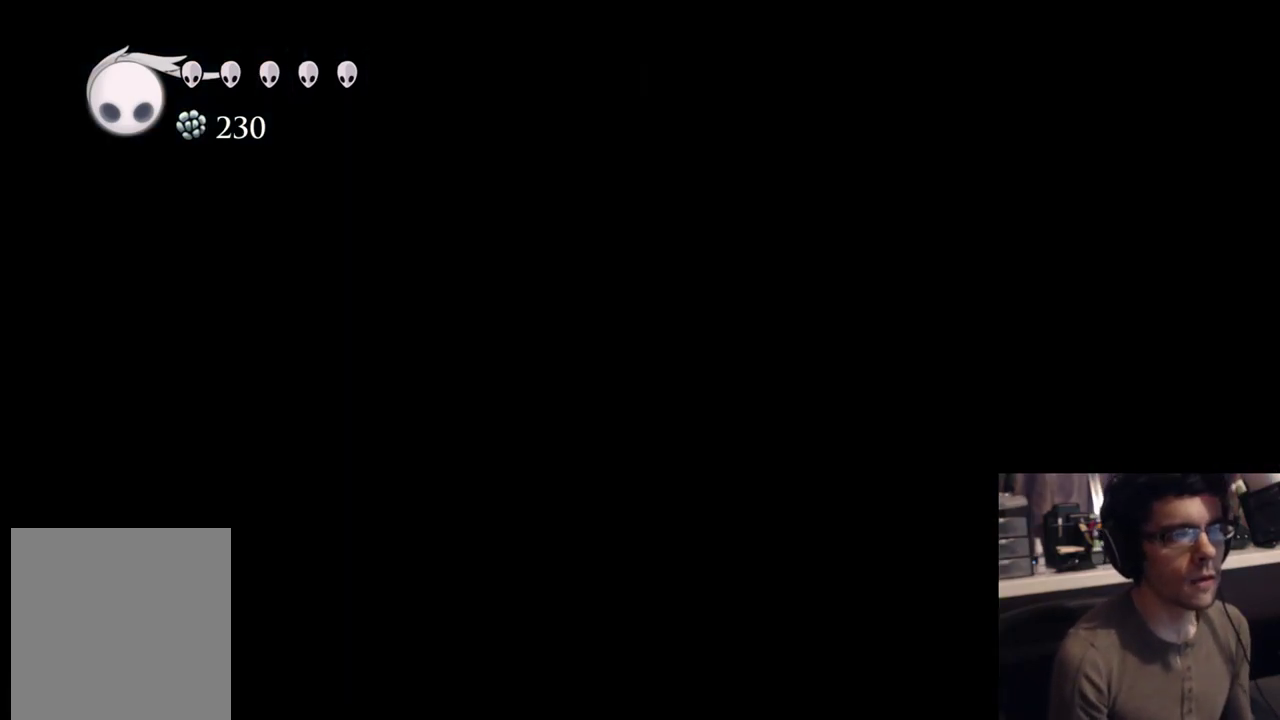
{"buttons": [], "events": []}
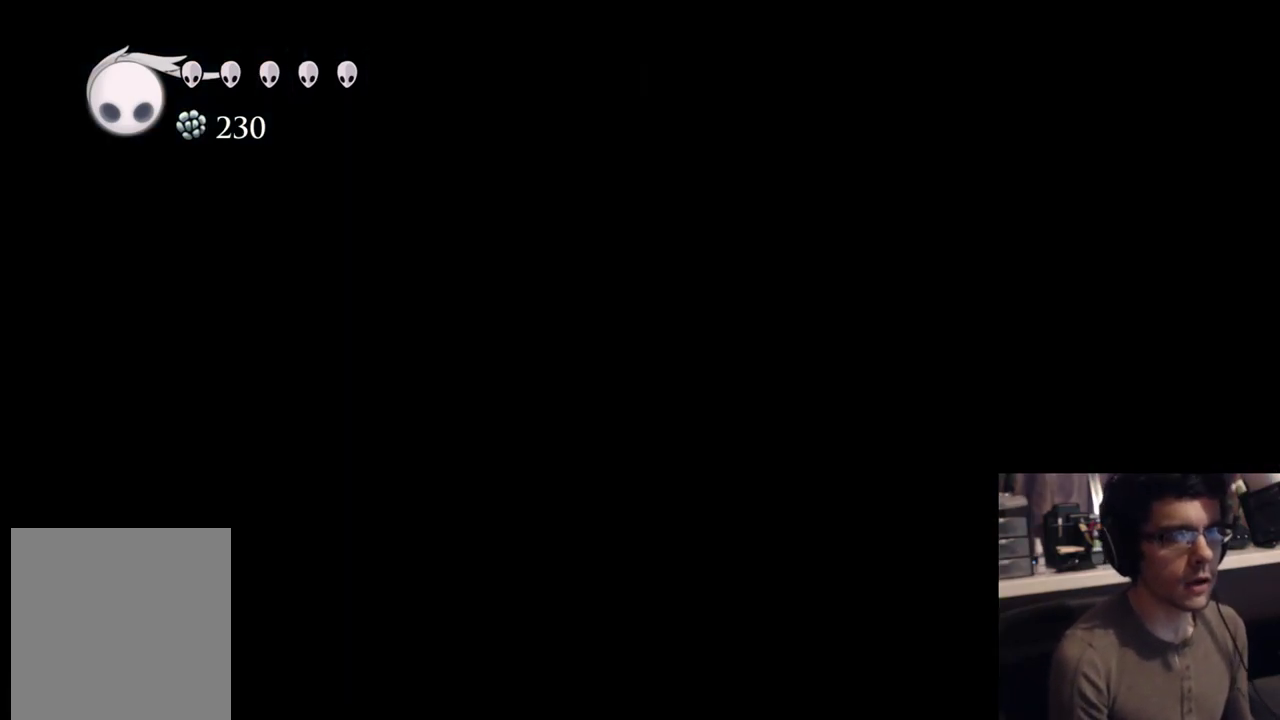
{"buttons": [], "events": []}
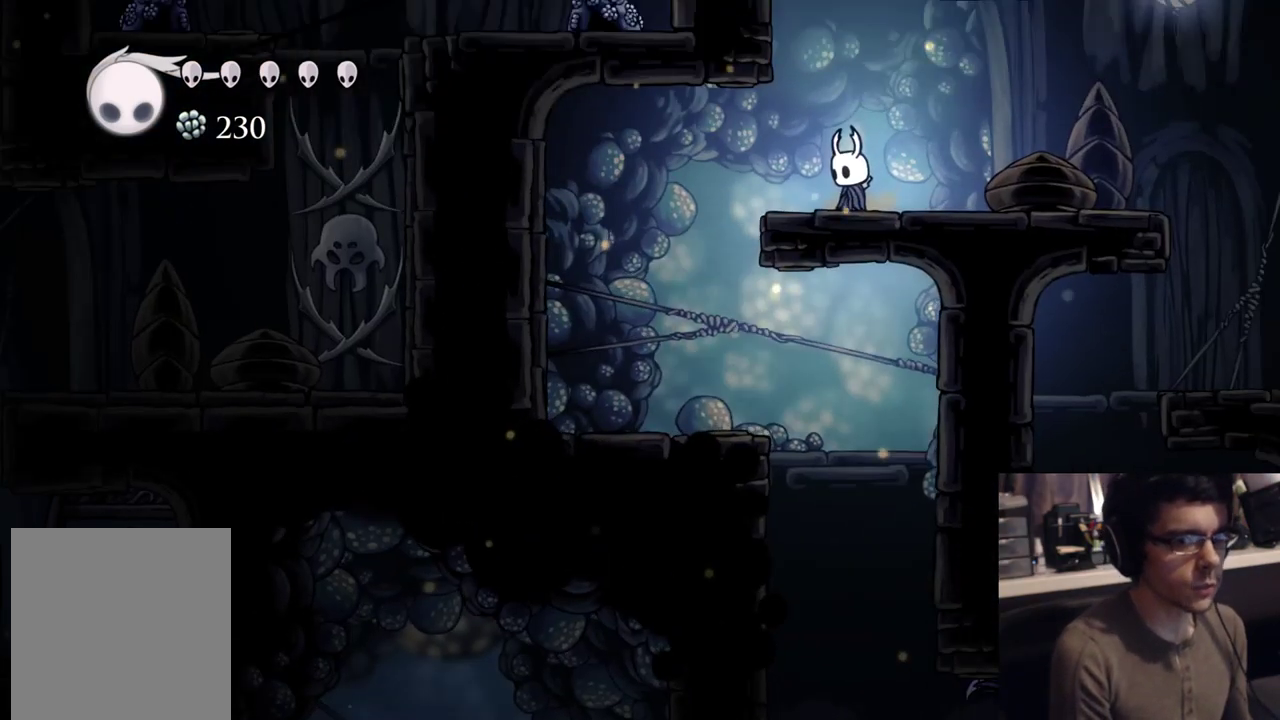
{"buttons": [], "events": []}
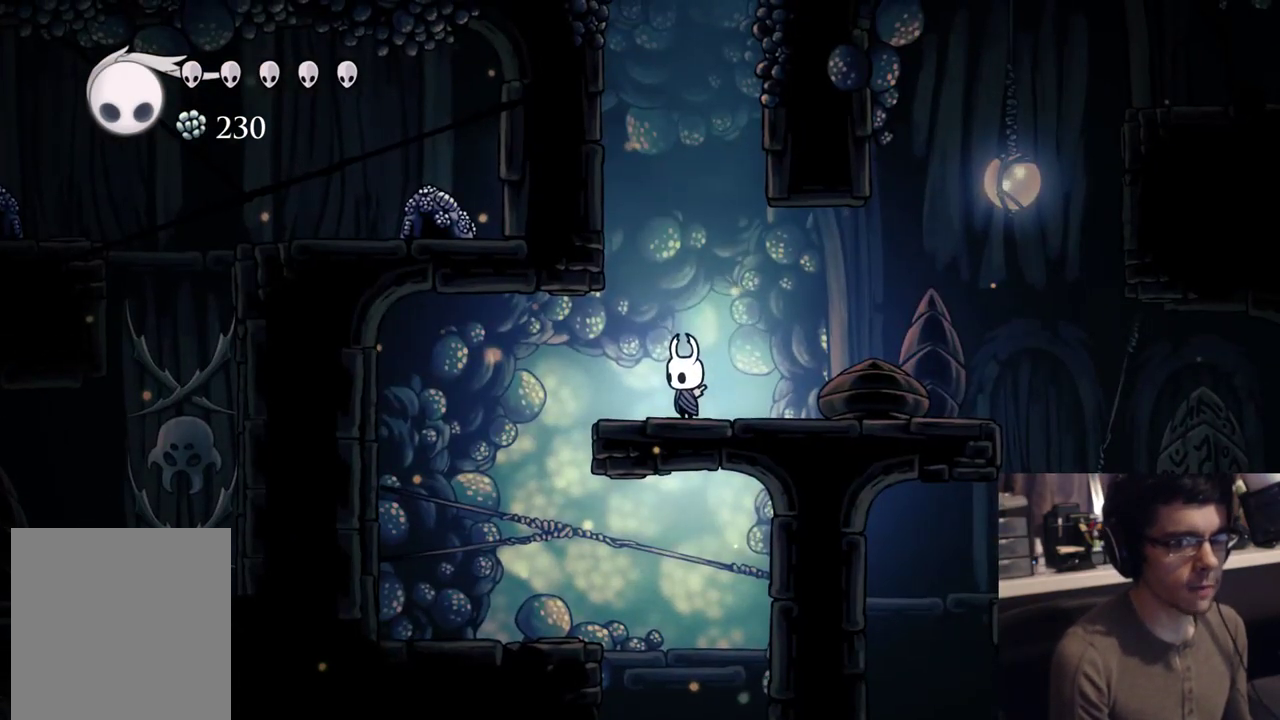
{"buttons": ["DPAD_LEFT"], "events": [[217, "DPAD_LEFT", "down"], [250, "A", "down"], [317, "A", "up"]]}
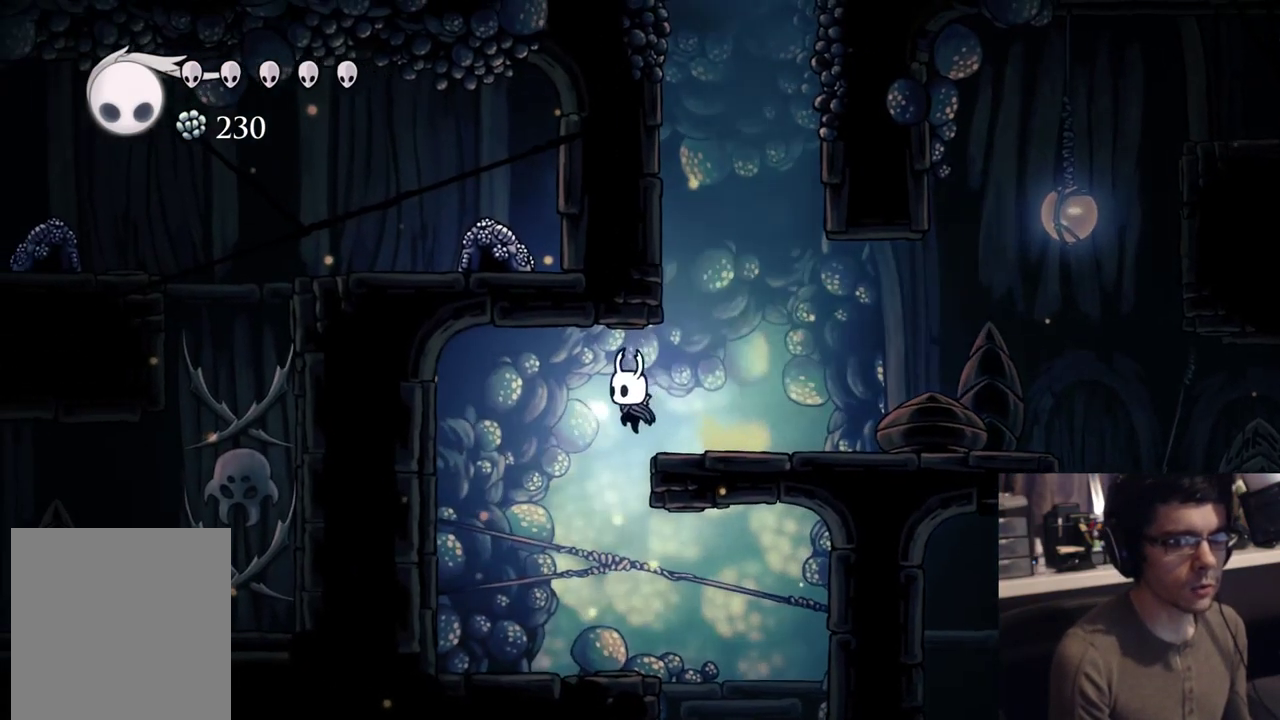
{"buttons": ["DPAD_LEFT"], "events": [[67, "DPAD_LEFT", "up"], [117, "DPAD_RIGHT", "down"], [400, "DPAD_RIGHT", "up"], [433, "DPAD_LEFT", "down"]]}
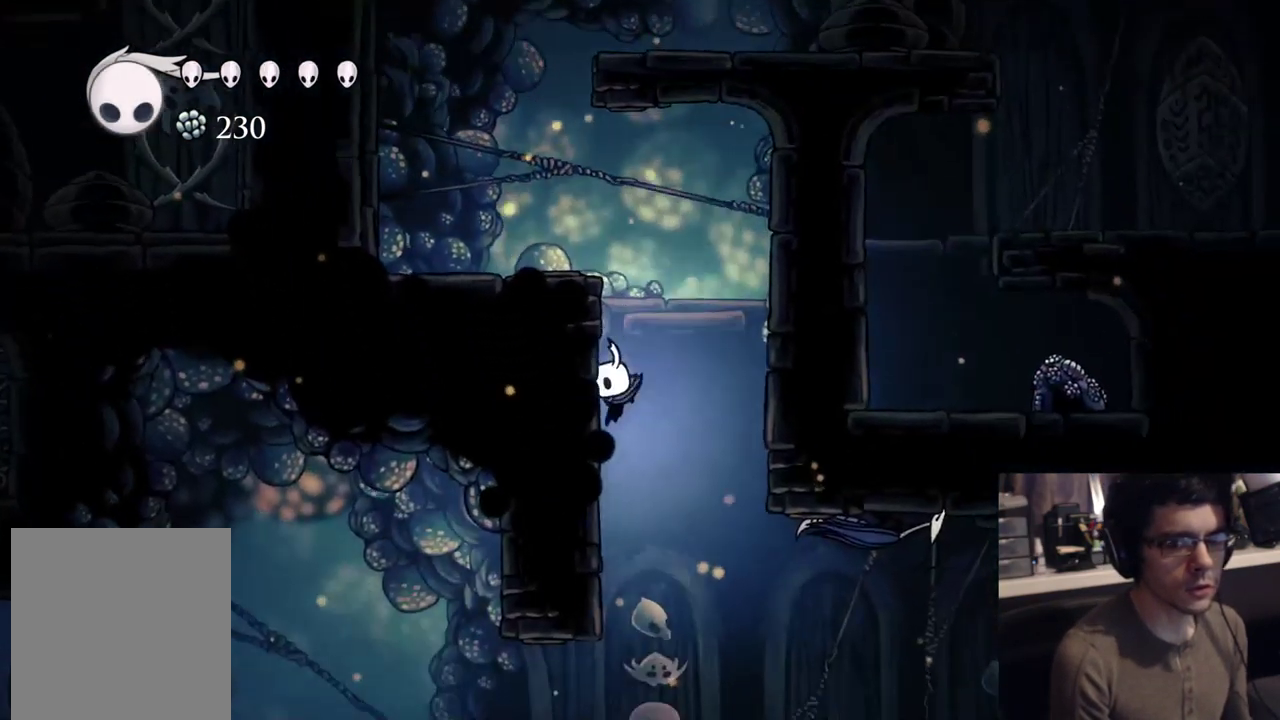
{"buttons": ["DPAD_LEFT"], "events": [[300, "R2", "down"], [500, "R2", "up"]]}
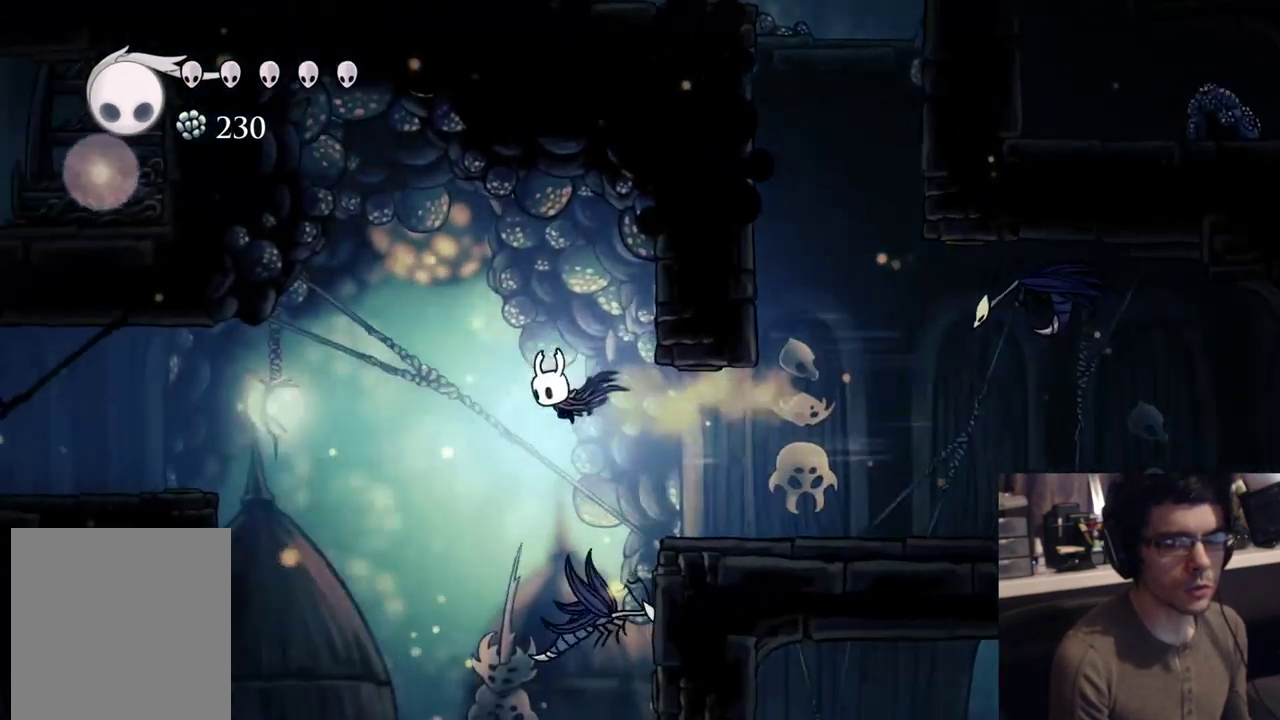
{"buttons": ["DPAD_LEFT"], "events": []}
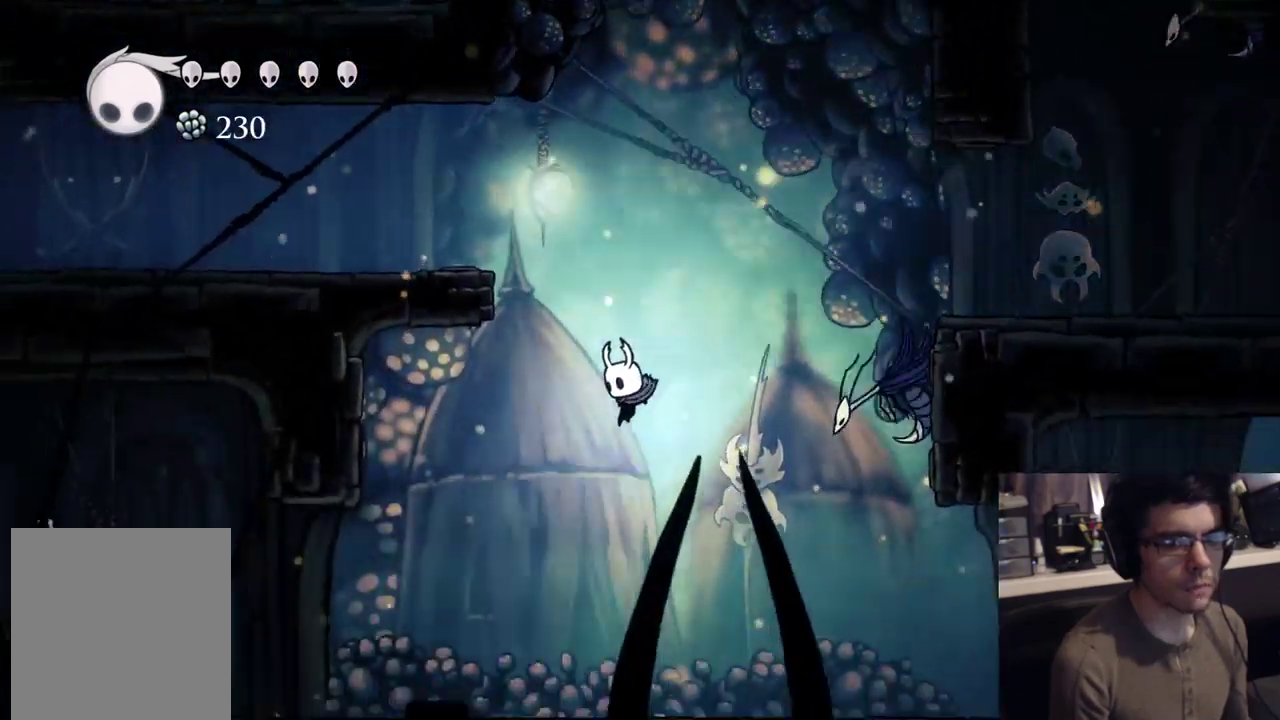
{"buttons": ["DPAD_LEFT"], "events": []}
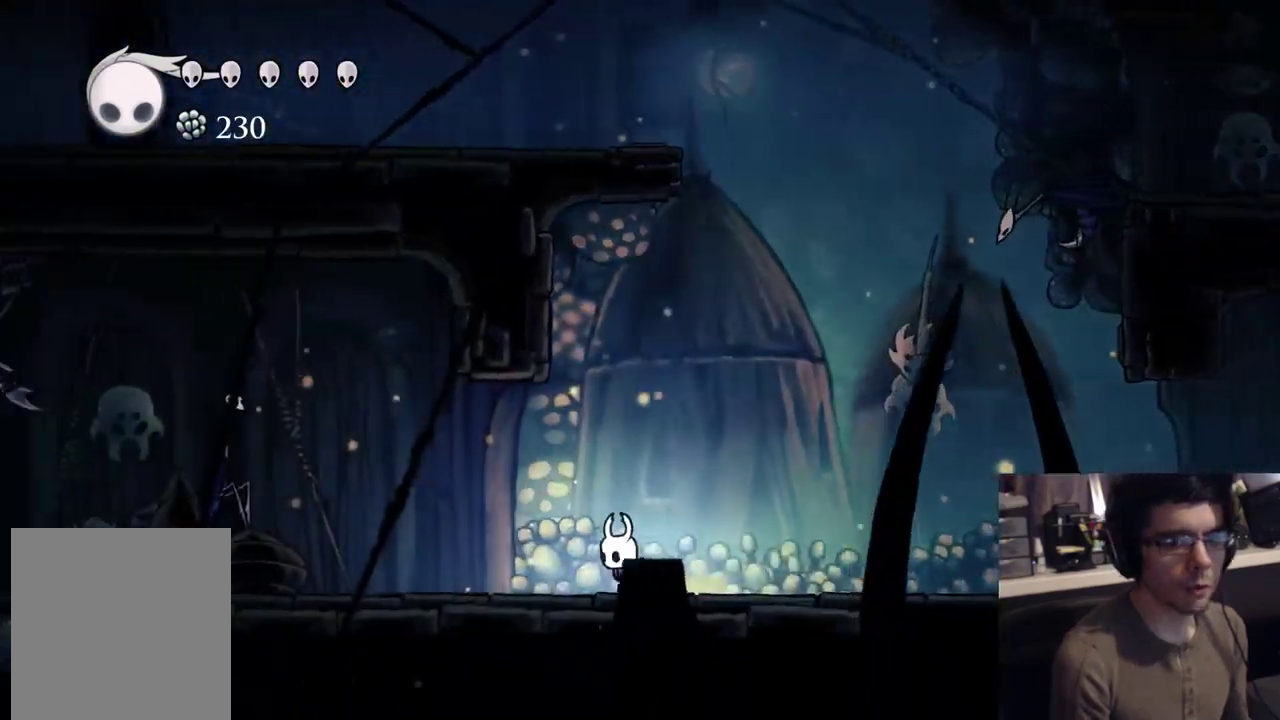
{"buttons": ["DPAD_LEFT"], "events": [[67, "Y", "down"], [150, "DPAD_LEFT", "up"], [317, "Y", "up"], [483, "DPAD_LEFT", "down"]]}
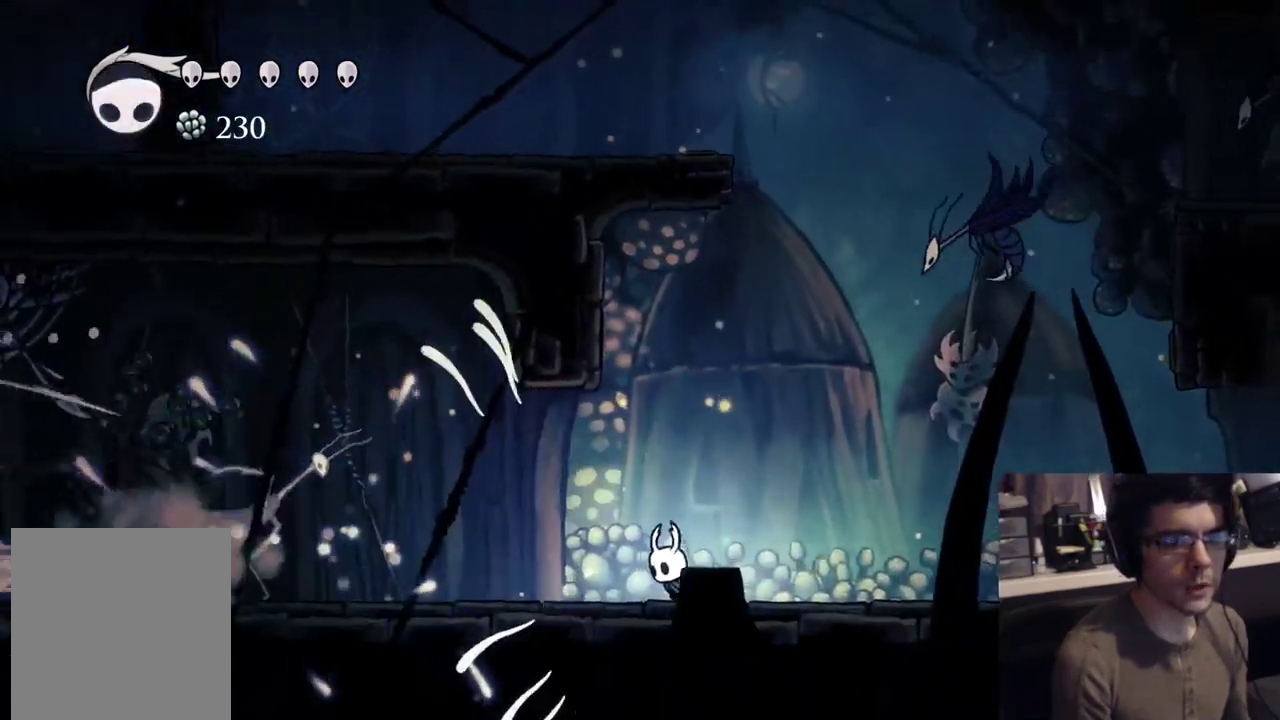
{"buttons": ["X", "DPAD_UP", "DPAD_LEFT"], "events": [[83, "R2", "down"], [267, "DPAD_UP", "down"], [300, "R2", "up"], [433, "X", "down"]]}
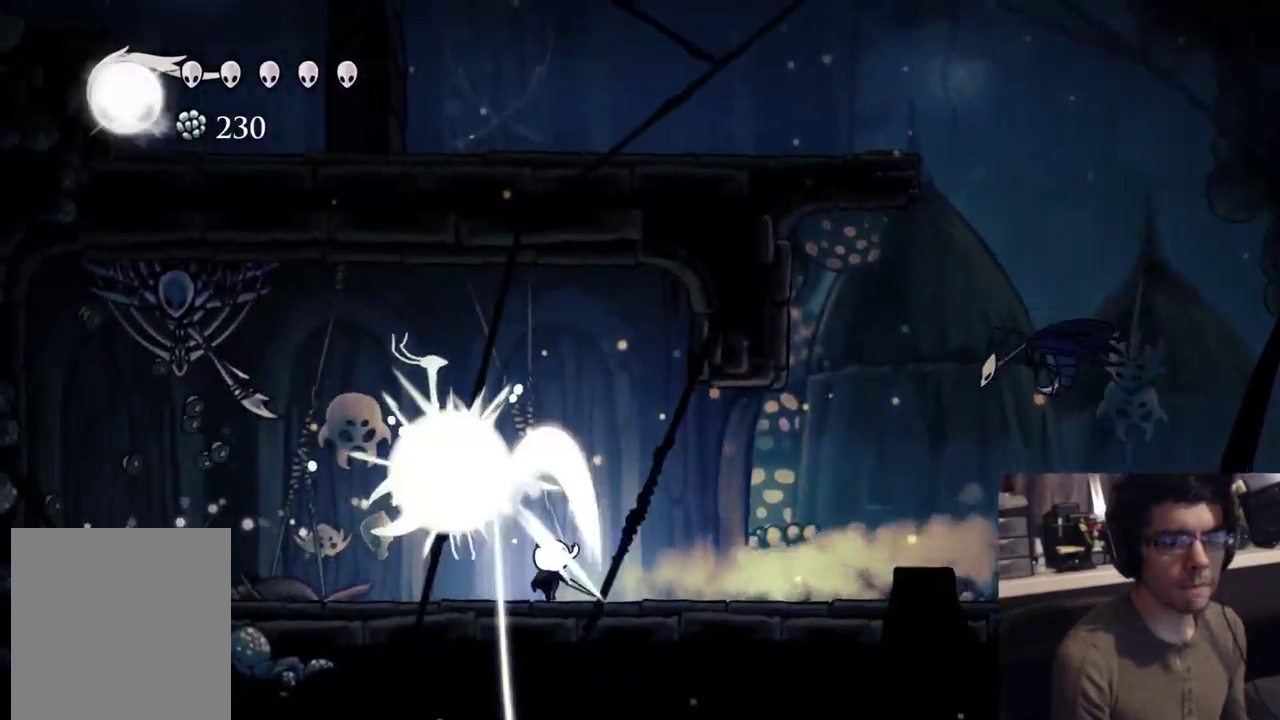
{"buttons": ["A", "DPAD_LEFT"], "events": [[167, "DPAD_UP", "up"], [217, "X", "up"], [400, "A", "down"]]}
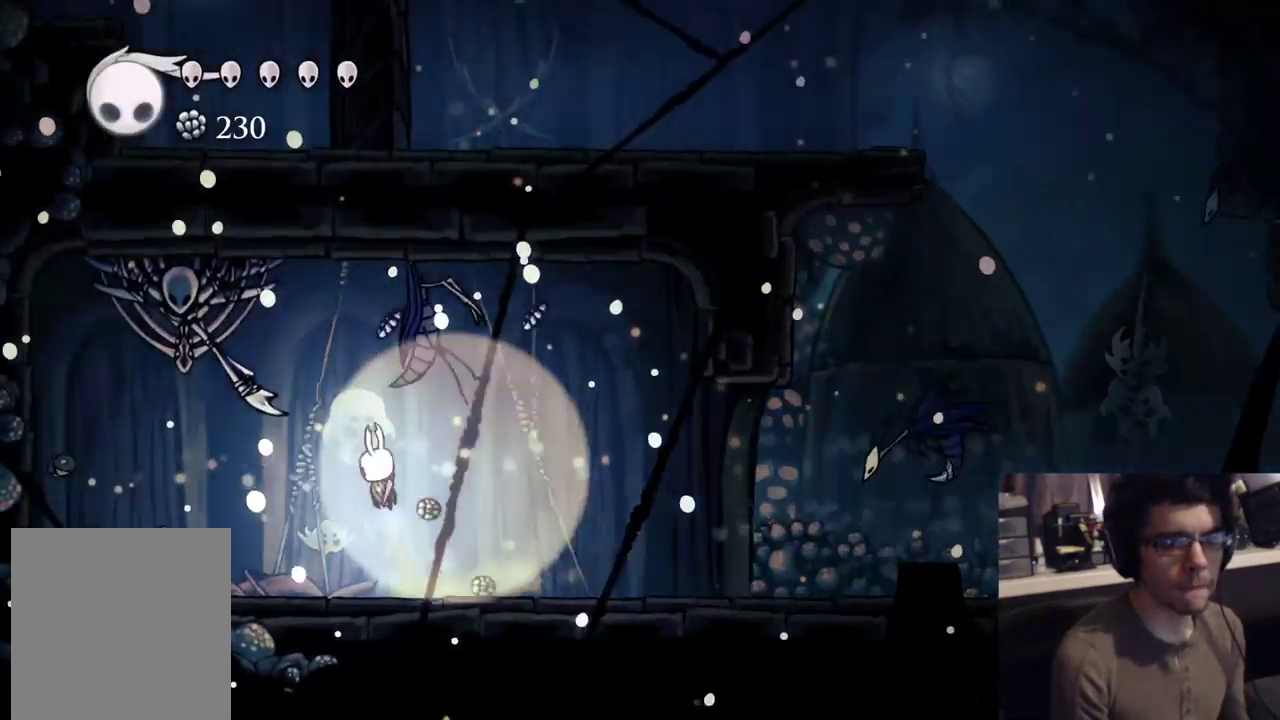
{"buttons": ["DPAD_RIGHT"], "events": [[17, "X", "down"], [67, "DPAD_LEFT", "up"], [100, "A", "up"], [100, "DPAD_RIGHT", "down"], [133, "R2", "down"], [200, "X", "up"], [333, "R2", "up"]]}
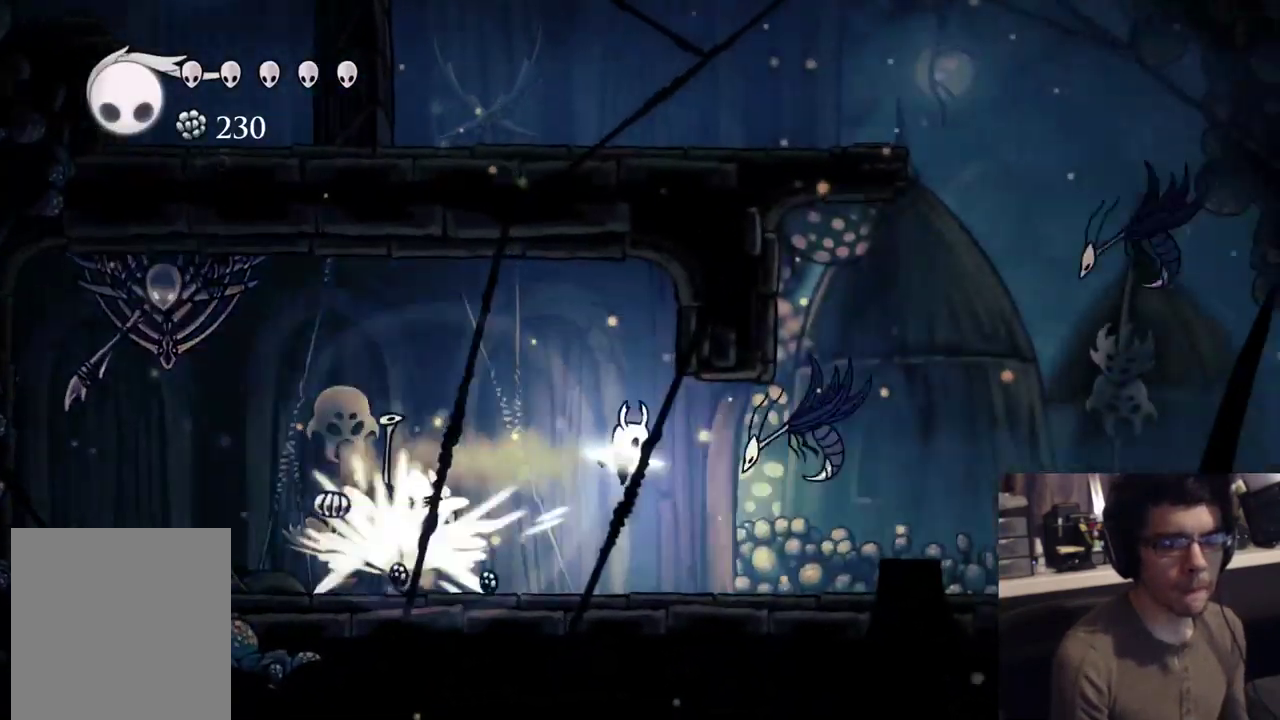
{"buttons": ["A", "DPAD_RIGHT"], "events": [[350, "A", "down"]]}
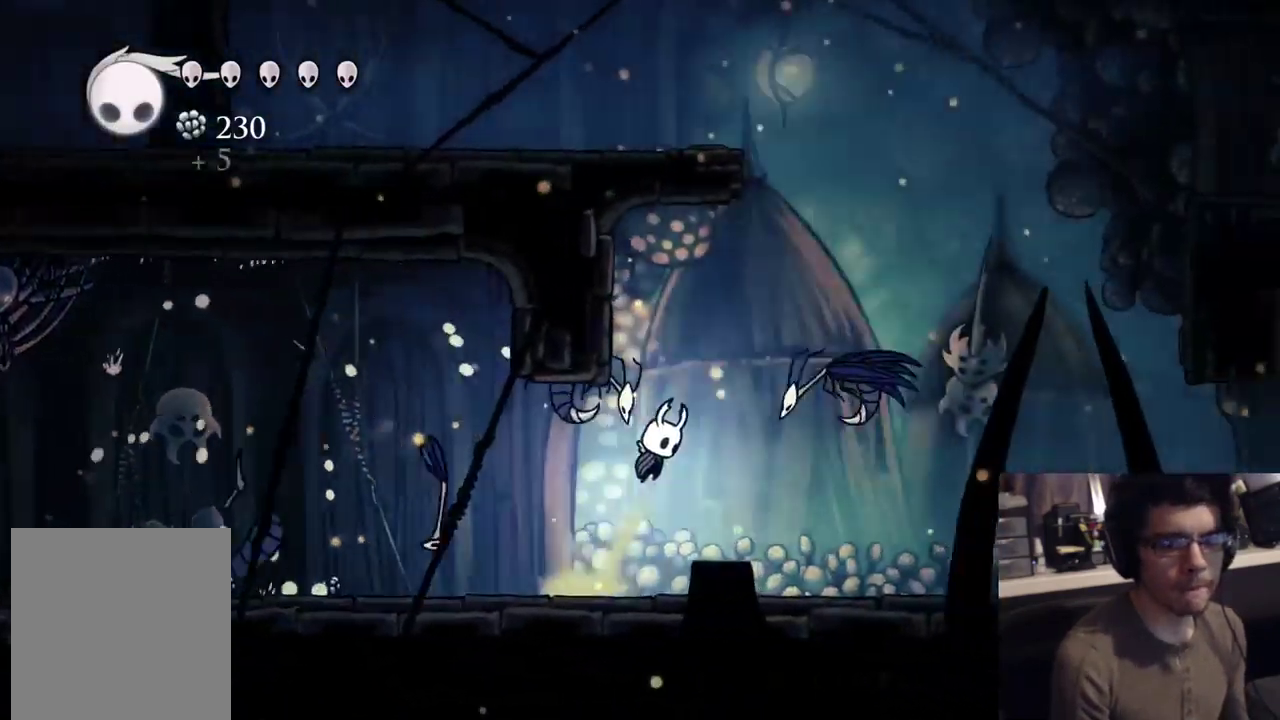
{"buttons": ["A", "X", "DPAD_DOWN"], "events": [[83, "DPAD_DOWN", "down"], [100, "DPAD_RIGHT", "up"], [133, "DPAD_LEFT", "down"], [350, "DPAD_LEFT", "up"], [367, "X", "down"]]}